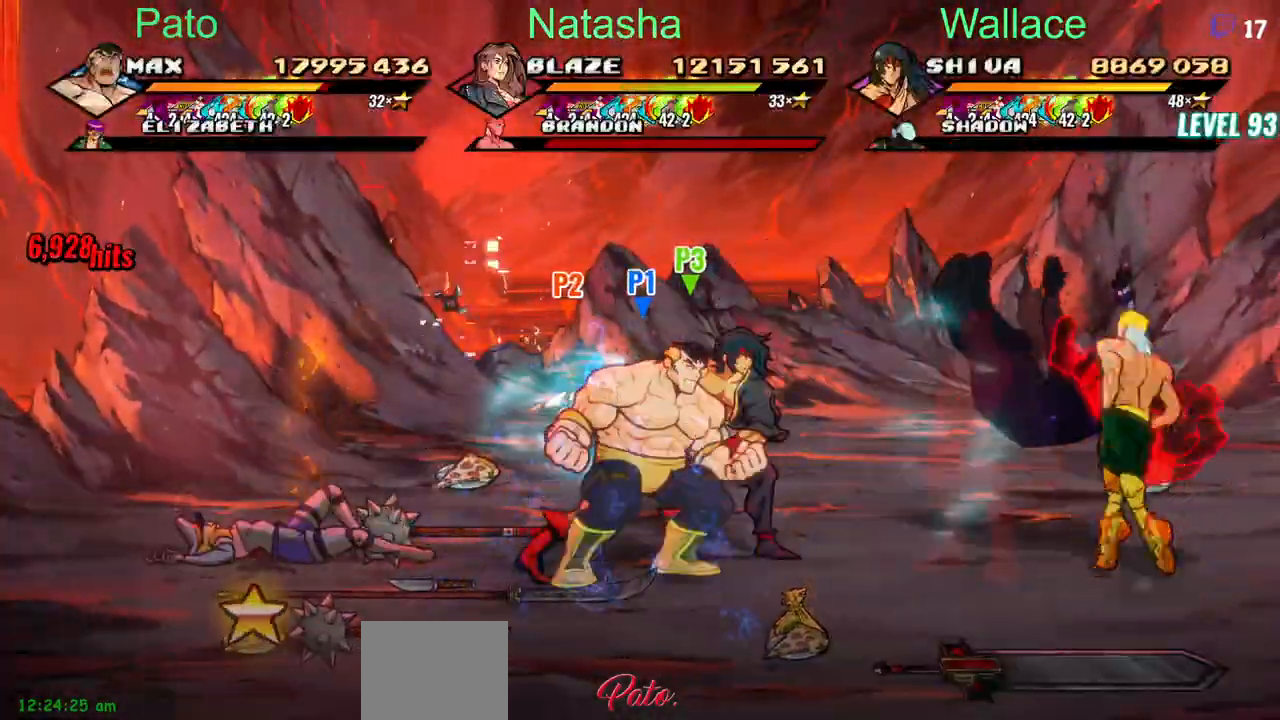
Gameplay with a controller (PlayStation layout); each line is a JSON object with the inputs held at the frame after it (dt_ms = milliseconds from this image to that frame). "events" lists button and stick changes between this image and that frame as [ms after this image, input, new state], when the widget could be followed in between. Not read: L1 L3 R3 left_stick right_stick.
{"dt_ms": 1000, "buttons": ["DPAD_UP", "DPAD_RIGHT"]}
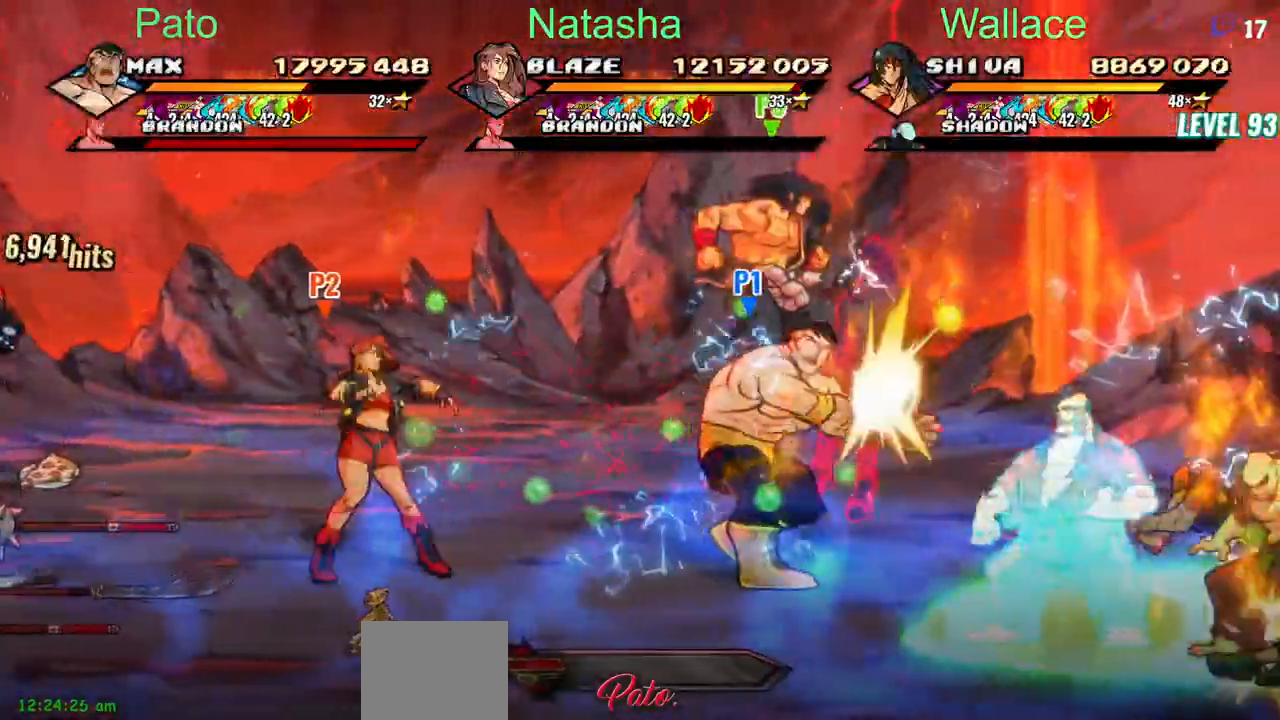
{"dt_ms": 500, "buttons": ["DPAD_RIGHT"], "events": [[200, "DPAD_DOWN", "down"], [500, "DPAD_DOWN", "up"], [500, "DPAD_UP", "up"]]}
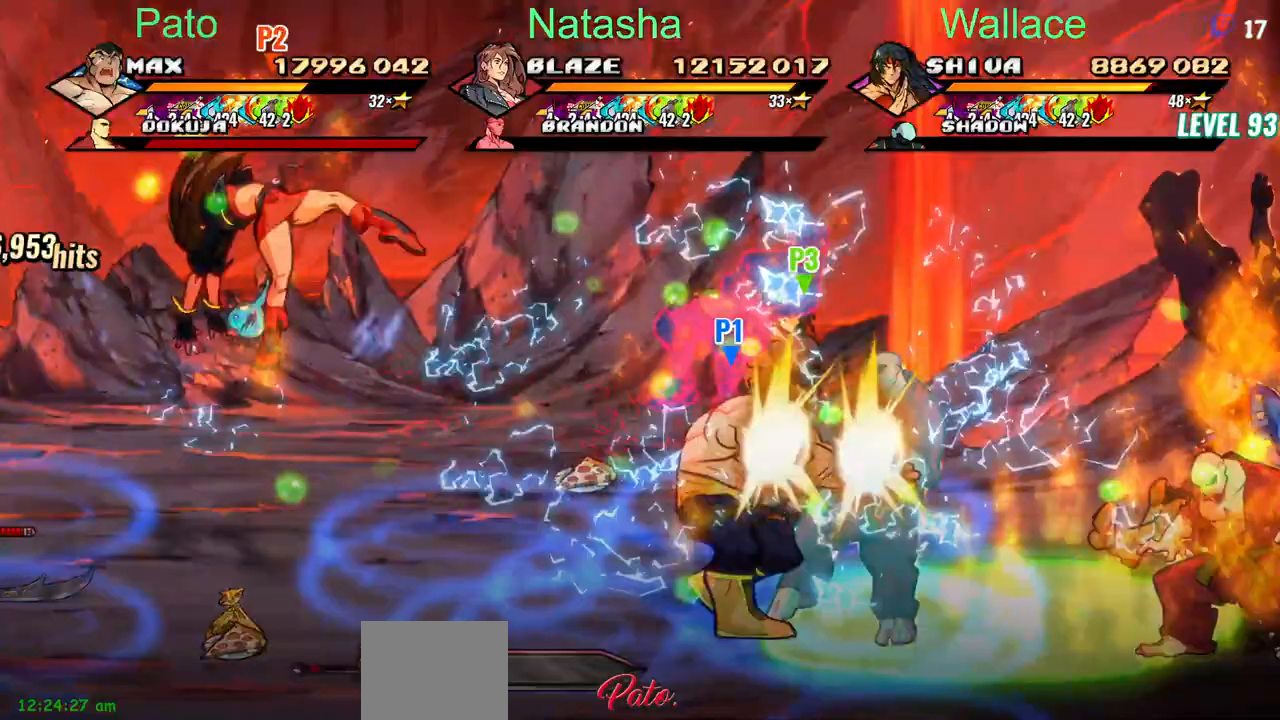
{"dt_ms": 500, "buttons": ["DPAD_RIGHT"], "events": []}
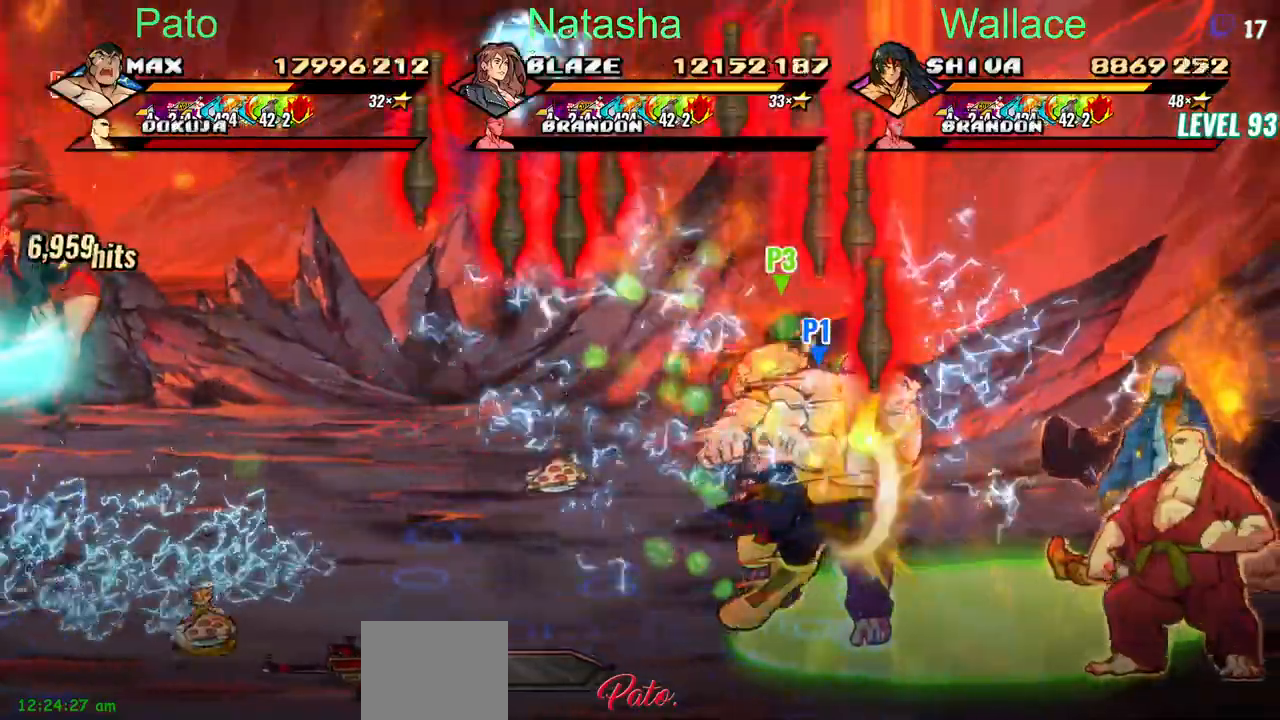
{"dt_ms": 500, "buttons": [], "events": [[500, "DPAD_RIGHT", "up"]]}